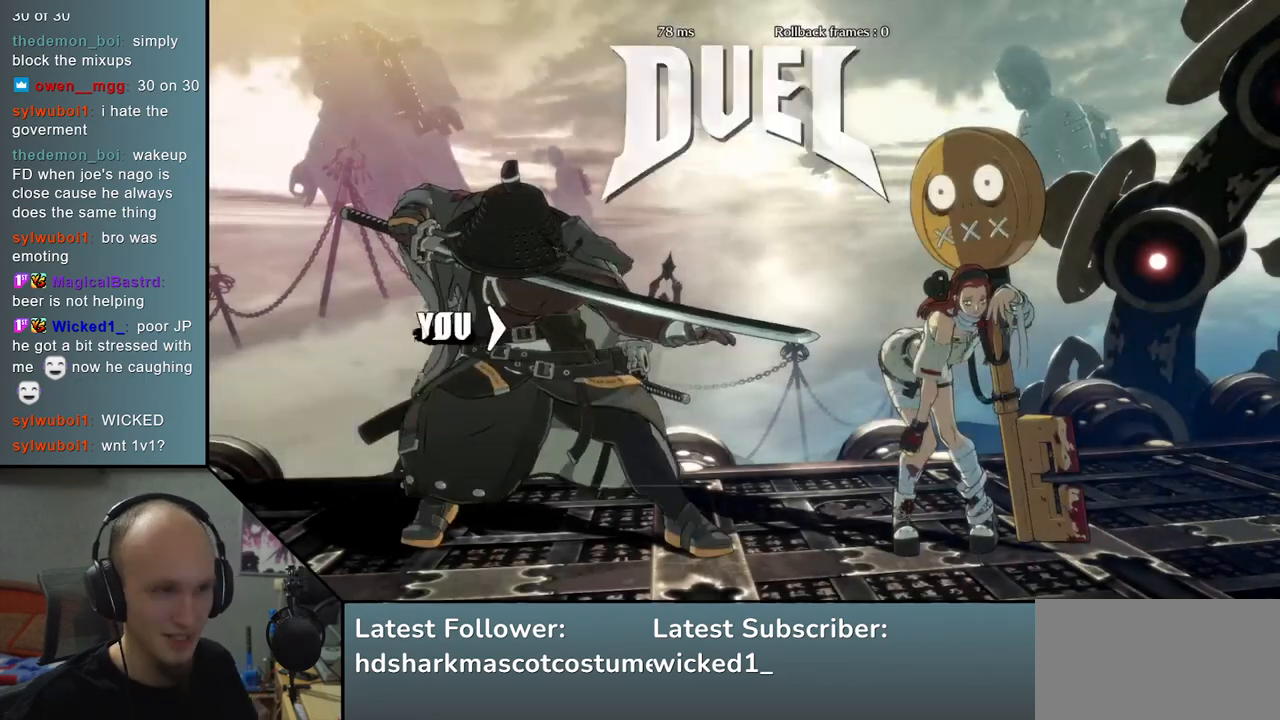
Gameplay with a controller (arcade stick); each line is a JSON object with the inputs held at the frame after it. "events" lists button and stick changes between this image and that frame as [ms after this image, input, new state], when the widget could be followed in between. Not read: L3 R3.
{"buttons": [], "left_stick": "right", "events": [[17, "left_stick", "left"], [317, "left_stick", "right"]]}
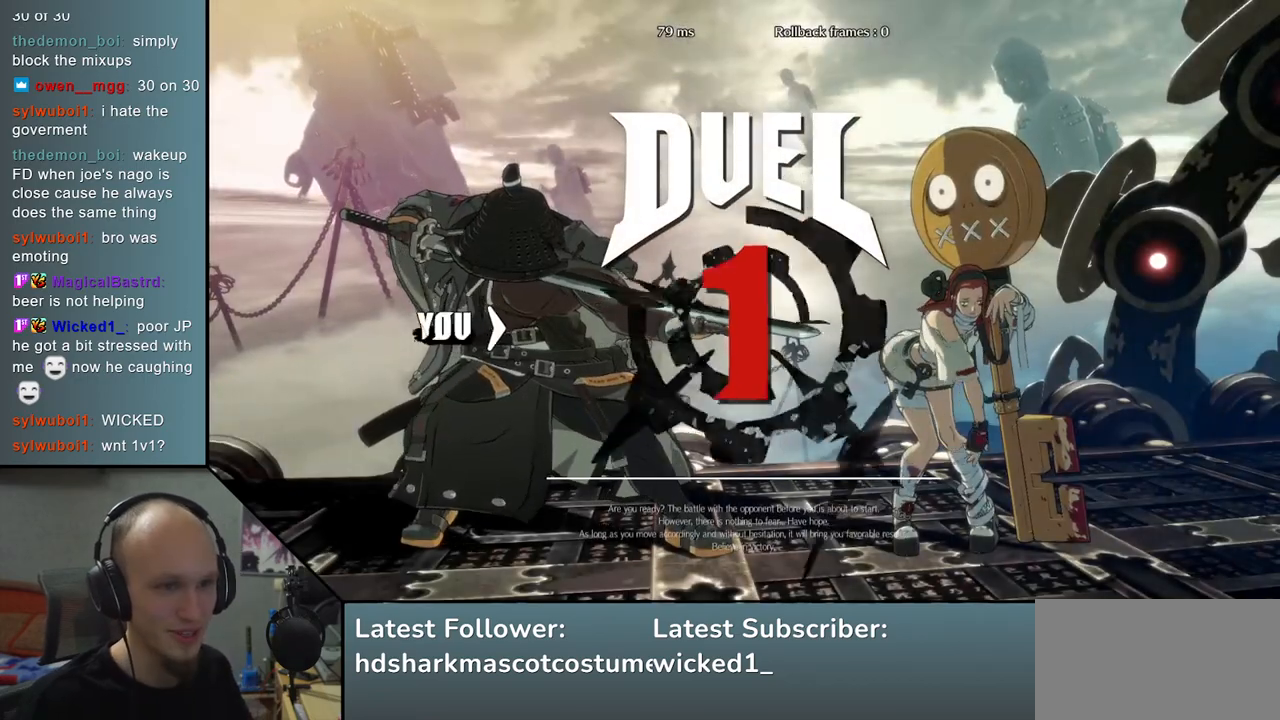
{"buttons": [], "left_stick": "right", "events": []}
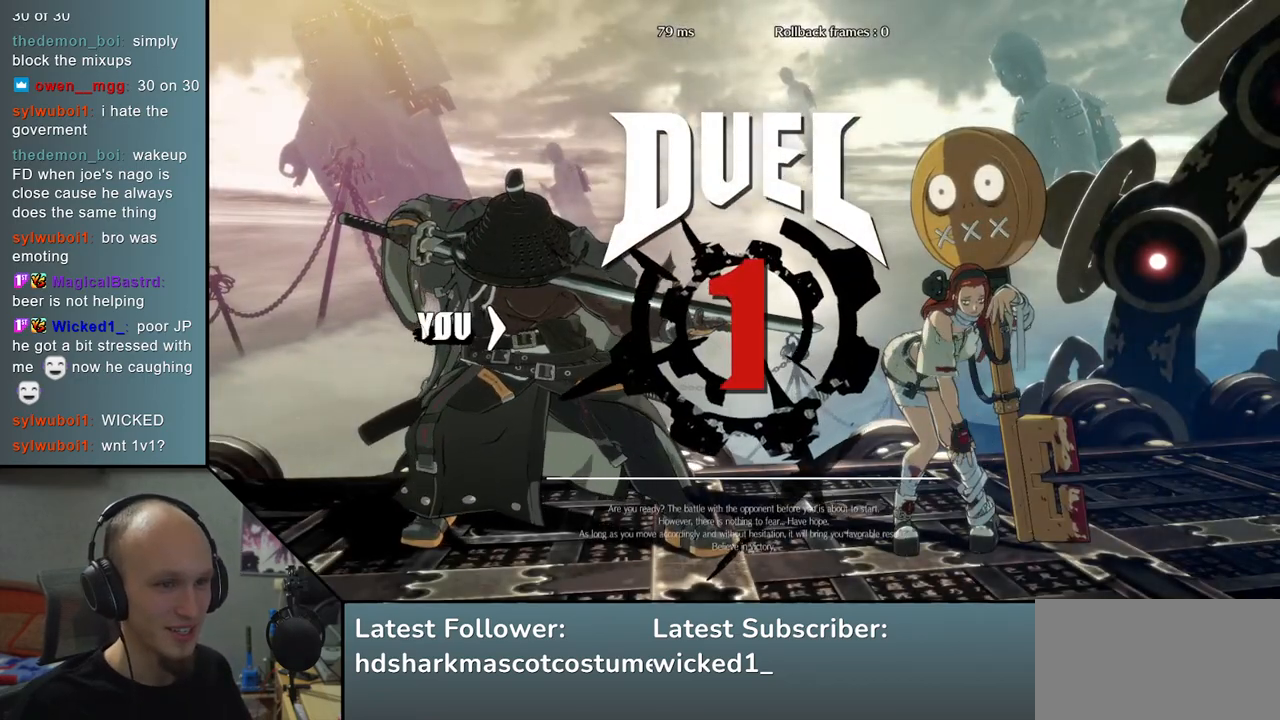
{"buttons": [], "left_stick": "right", "events": []}
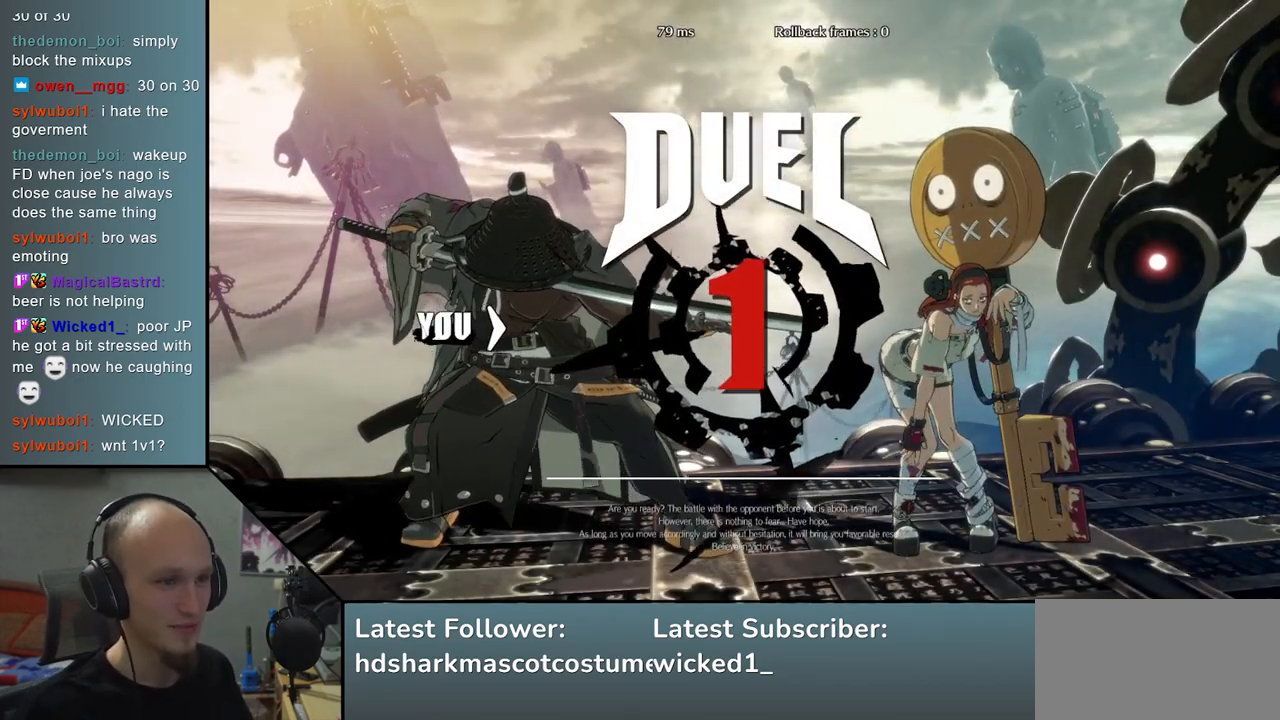
{"buttons": [], "left_stick": "right", "events": [[117, "R1", "down"], [183, "R1", "up"], [283, "R1", "down"], [350, "R1", "up"], [450, "R1", "down"], [500, "R1", "up"]]}
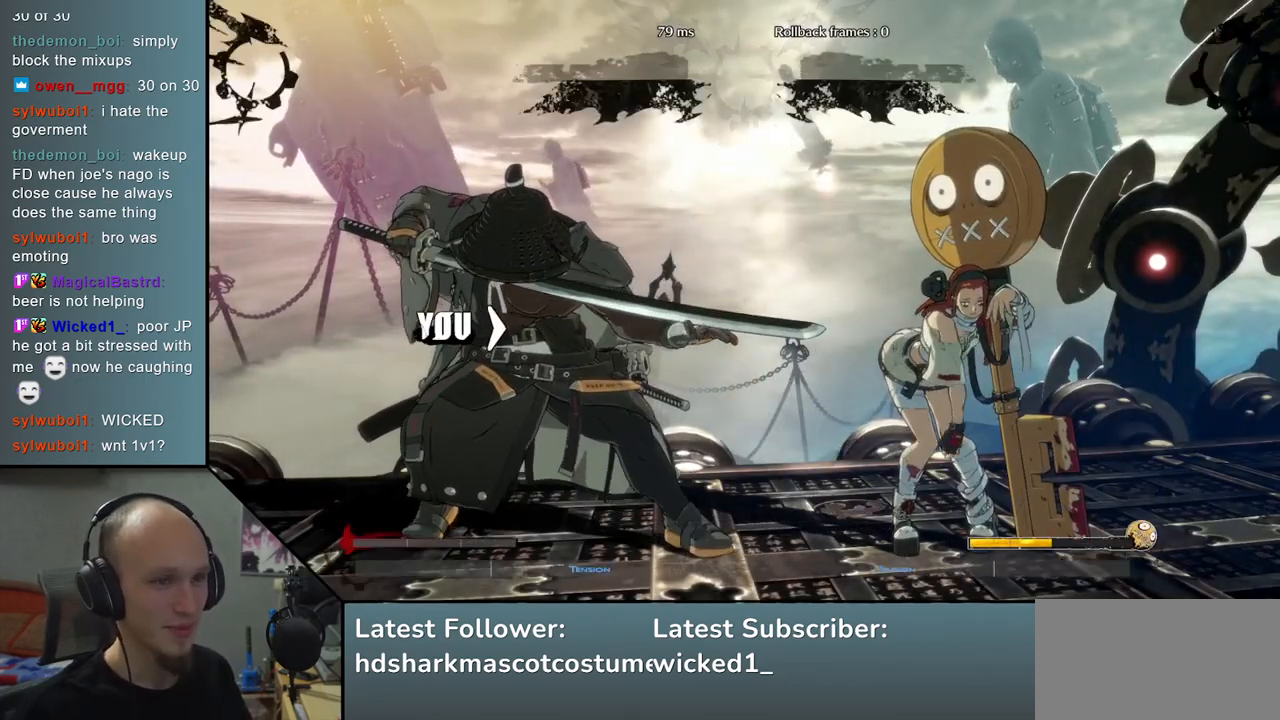
{"buttons": [], "left_stick": "down-right", "events": [[183, "left_stick", "down"], [267, "L2", "down"], [333, "L2", "up"], [433, "L2", "down"], [433, "left_stick", "down-right"], [483, "L2", "up"]]}
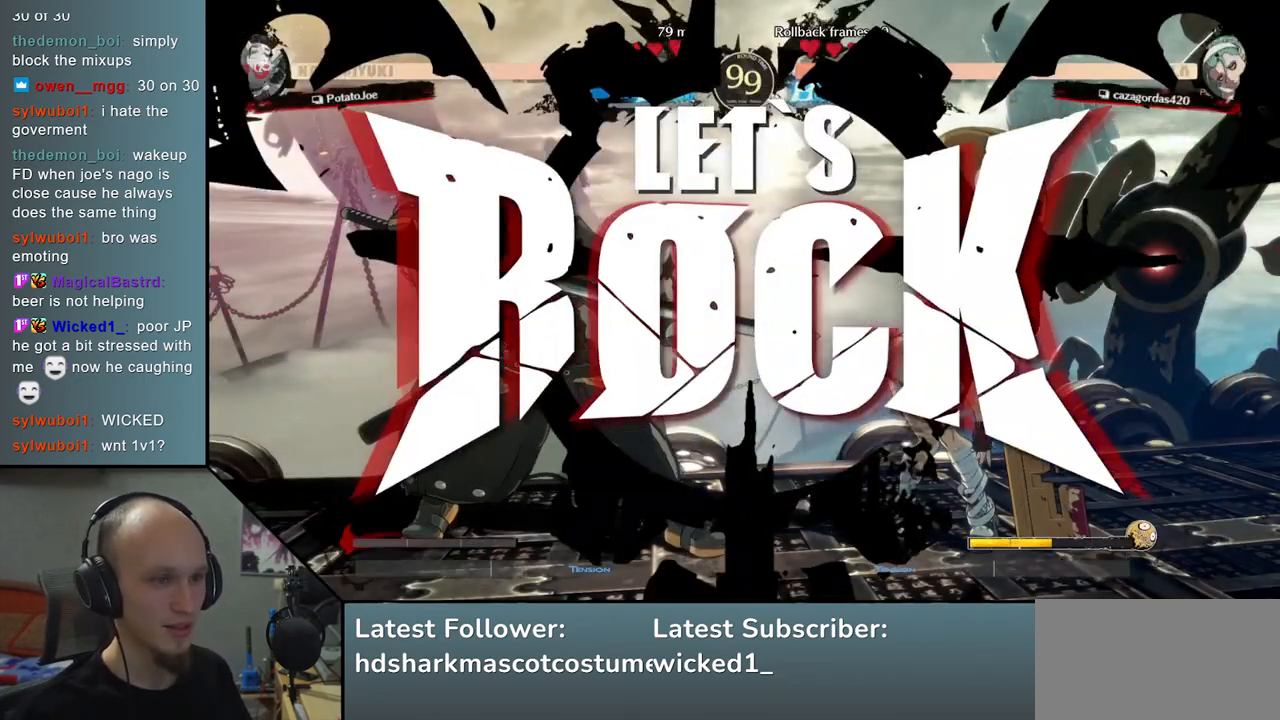
{"buttons": ["L2"], "left_stick": "down", "events": [[100, "L2", "down"], [100, "left_stick", "down"], [117, "L2", "up"], [233, "L2", "down"], [283, "L2", "up"], [367, "L2", "down"], [400, "L2", "up"], [483, "L2", "down"]]}
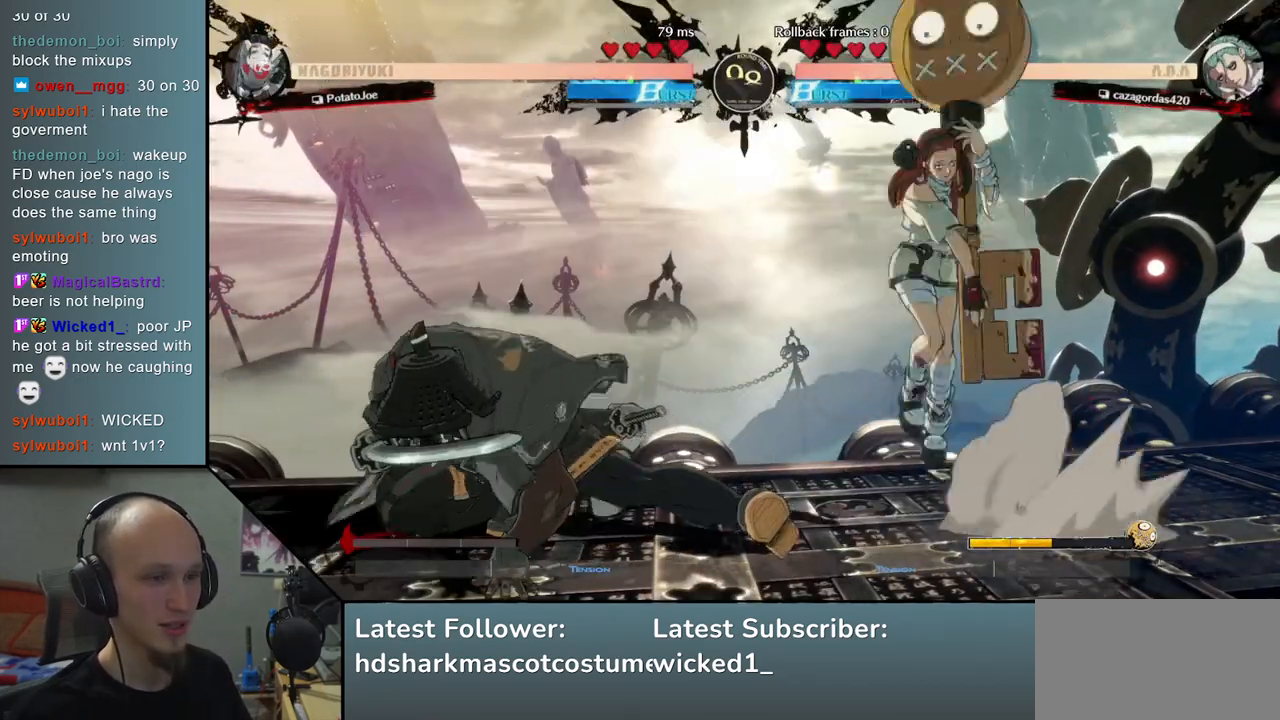
{"buttons": [], "left_stick": "left", "events": [[50, "L2", "up"], [217, "left_stick", "left"]]}
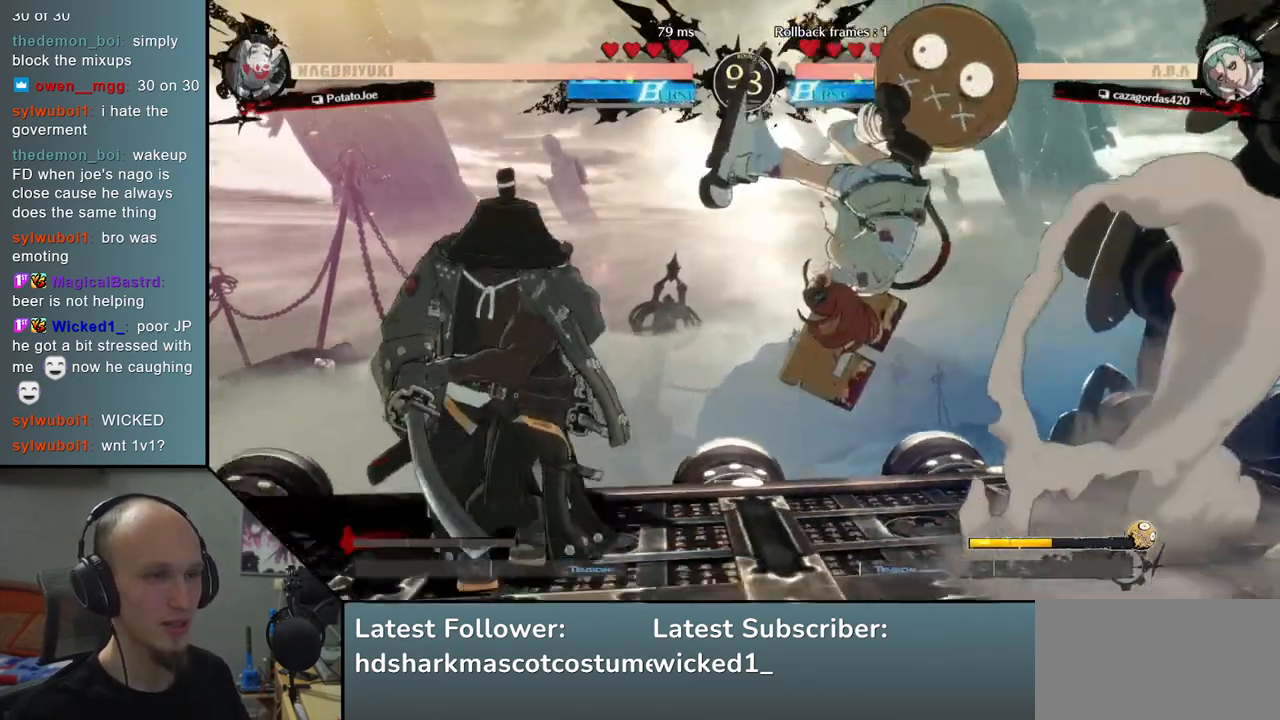
{"buttons": [], "left_stick": "down", "events": [[367, "left_stick", "down"], [417, "L2", "down"], [500, "L2", "up"]]}
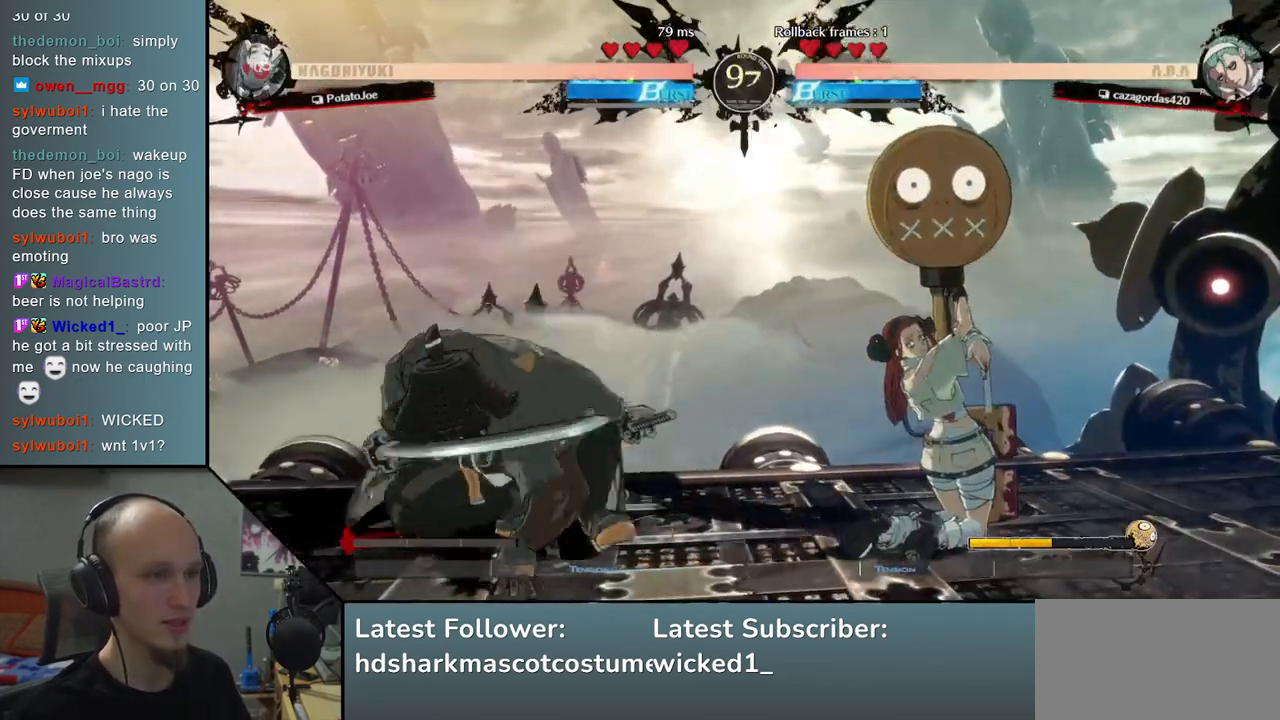
{"buttons": [], "left_stick": "center", "events": [[217, "TRIANGLE", "down"], [233, "left_stick", "left"], [283, "left_stick", "center"], [317, "TRIANGLE", "up"], [417, "TRIANGLE", "down"], [483, "TRIANGLE", "up"]]}
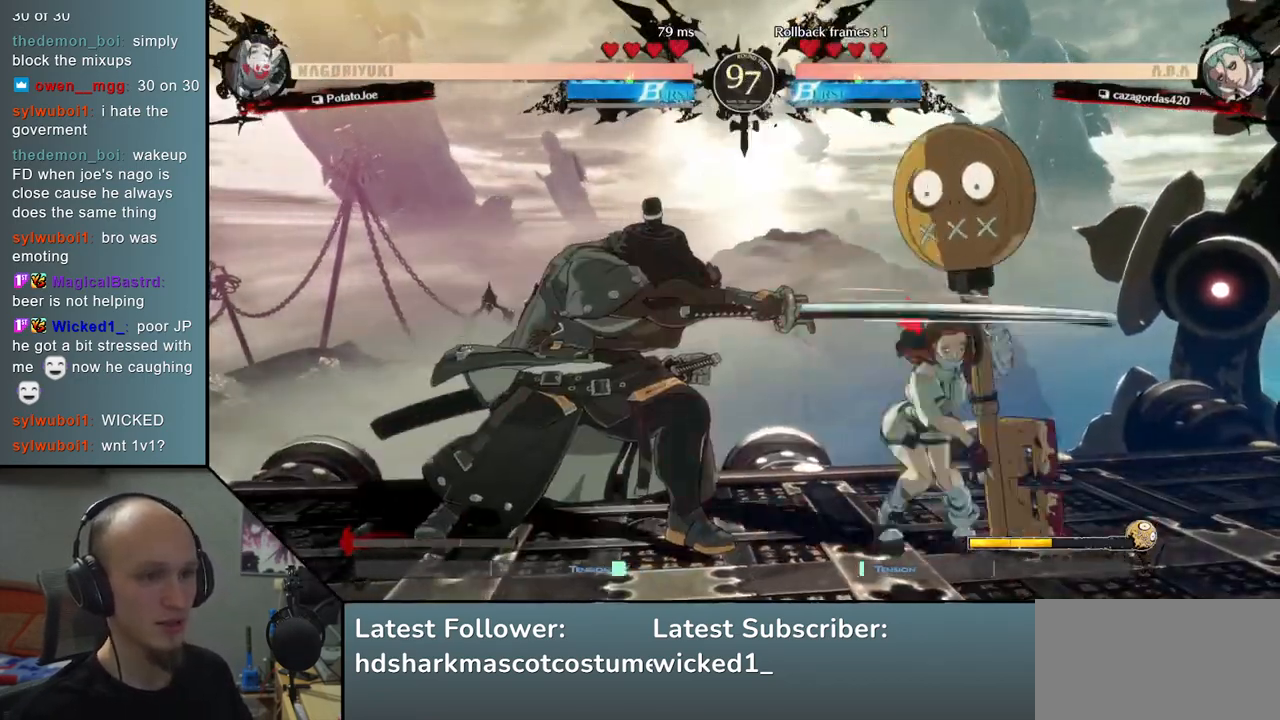
{"buttons": ["TRIANGLE"], "left_stick": "center", "events": [[83, "TRIANGLE", "down"], [183, "TRIANGLE", "up"], [267, "TRIANGLE", "down"], [367, "TRIANGLE", "up"], [483, "TRIANGLE", "down"]]}
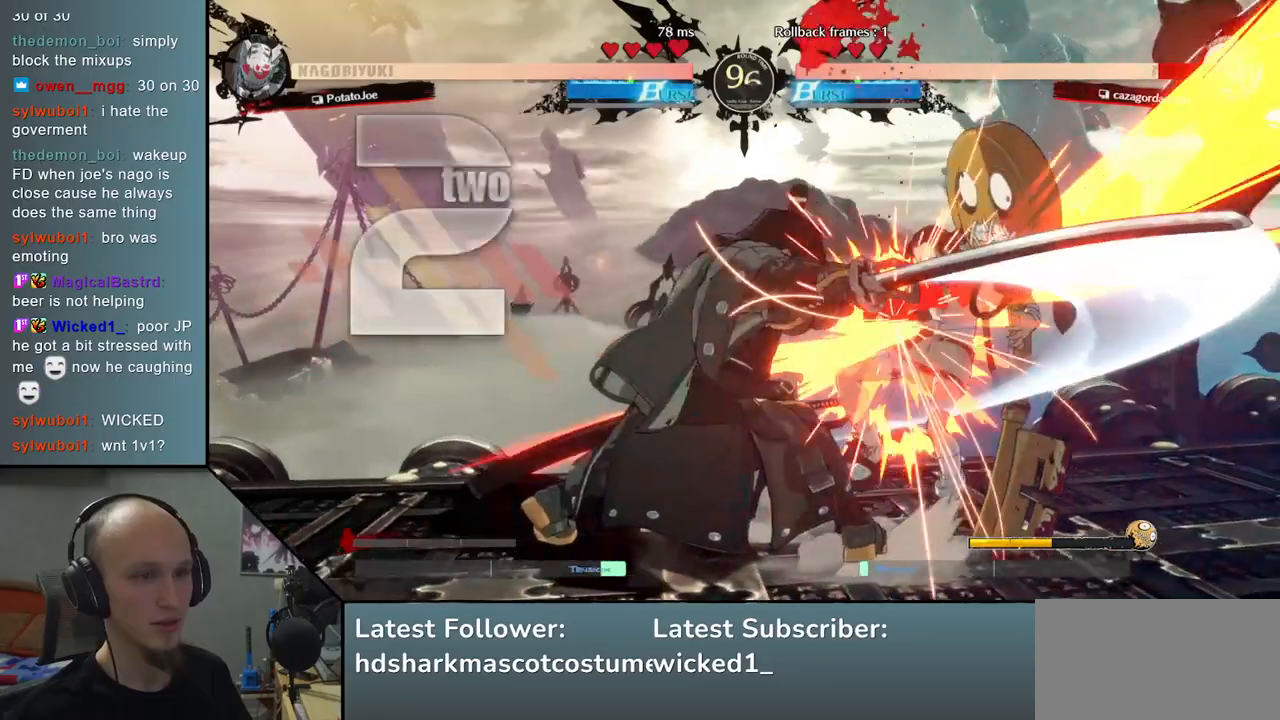
{"buttons": [], "left_stick": "center", "events": [[67, "TRIANGLE", "up"], [183, "TRIANGLE", "down"], [267, "TRIANGLE", "up"], [350, "TRIANGLE", "down"], [467, "TRIANGLE", "up"]]}
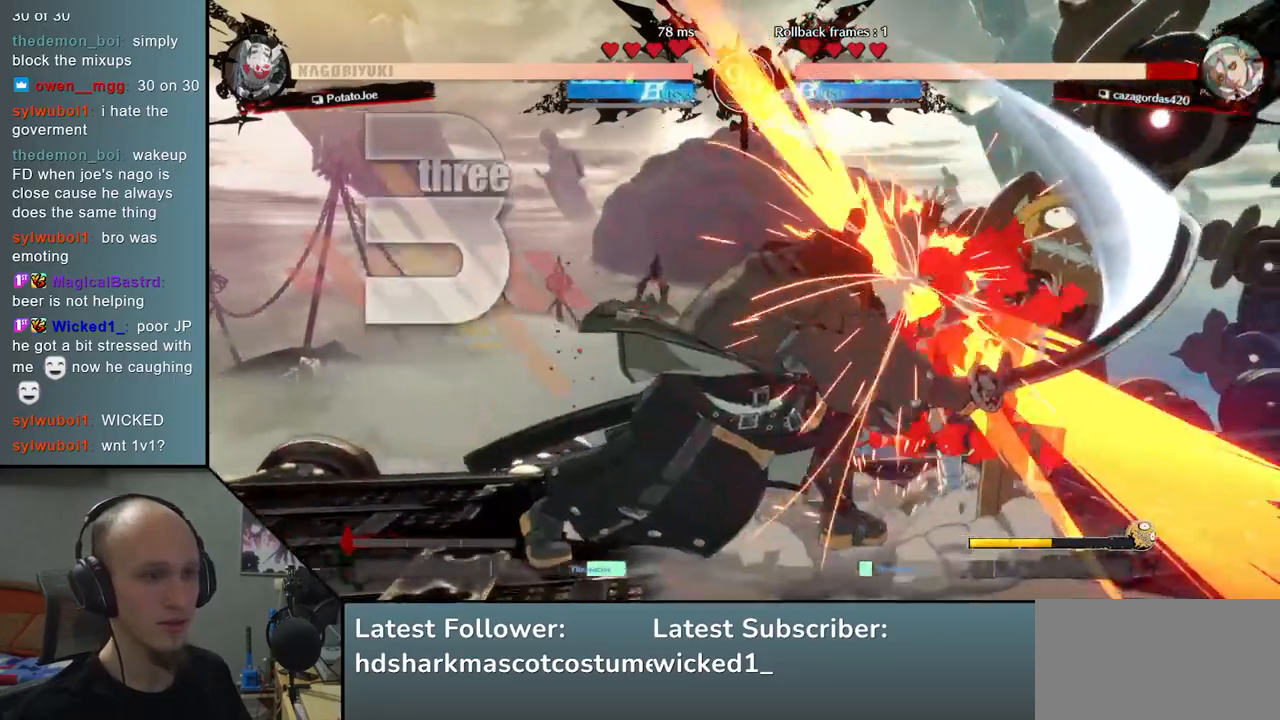
{"buttons": [], "left_stick": "center", "events": []}
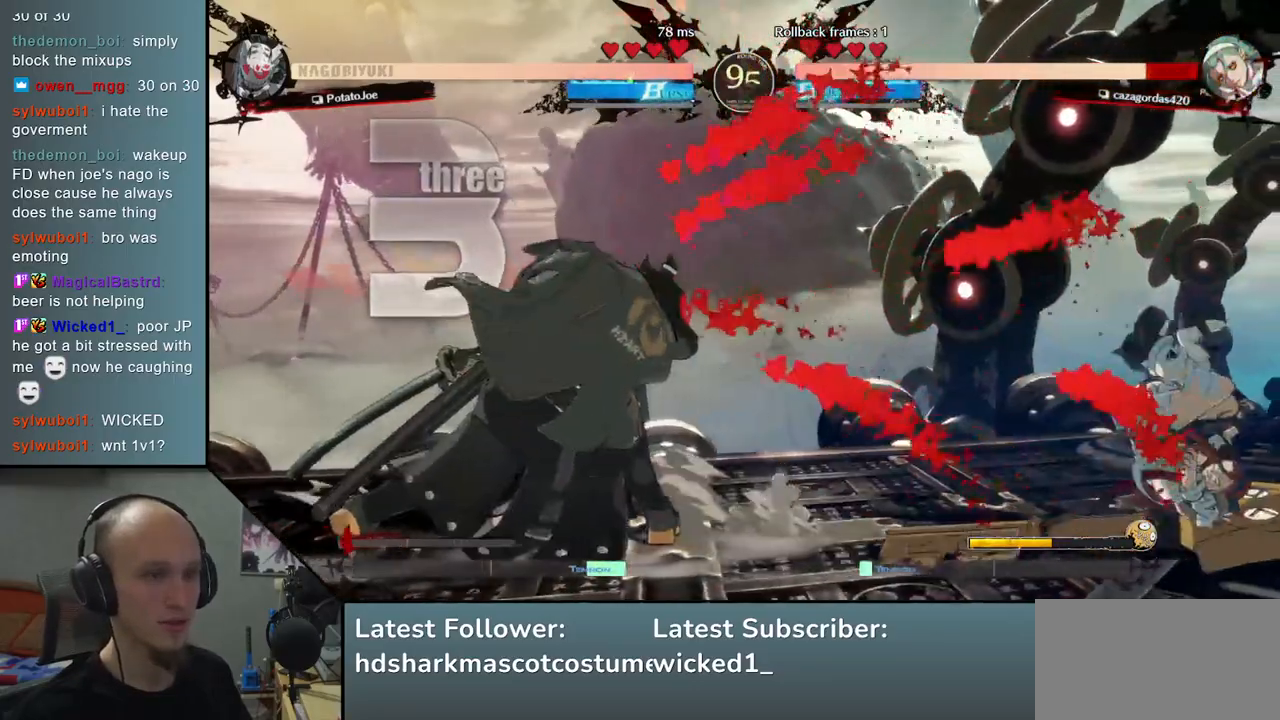
{"buttons": ["TRIANGLE"], "left_stick": "right", "events": [[350, "left_stick", "down"], [450, "TRIANGLE", "down"], [467, "left_stick", "right"]]}
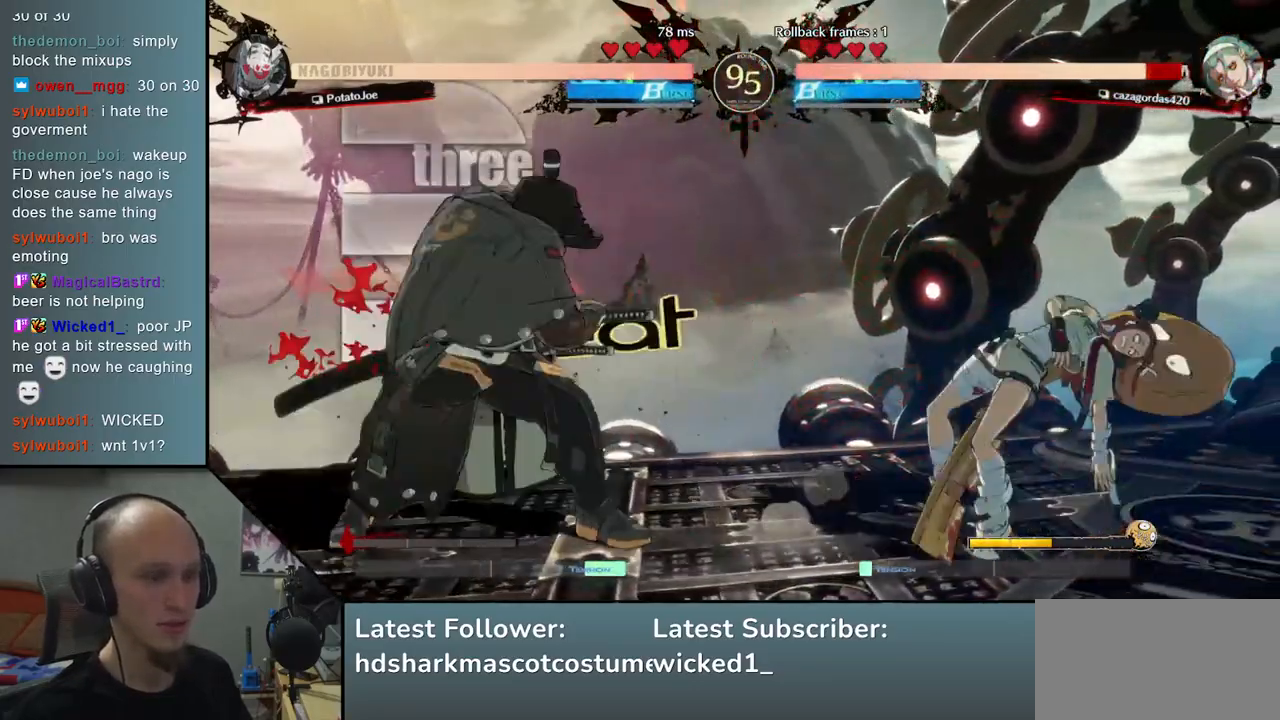
{"buttons": [], "left_stick": "center", "events": [[67, "left_stick", "center"], [83, "TRIANGLE", "up"], [133, "left_stick", "down-left"], [217, "left_stick", "right"], [283, "L2", "down"], [367, "L2", "up"], [367, "left_stick", "center"]]}
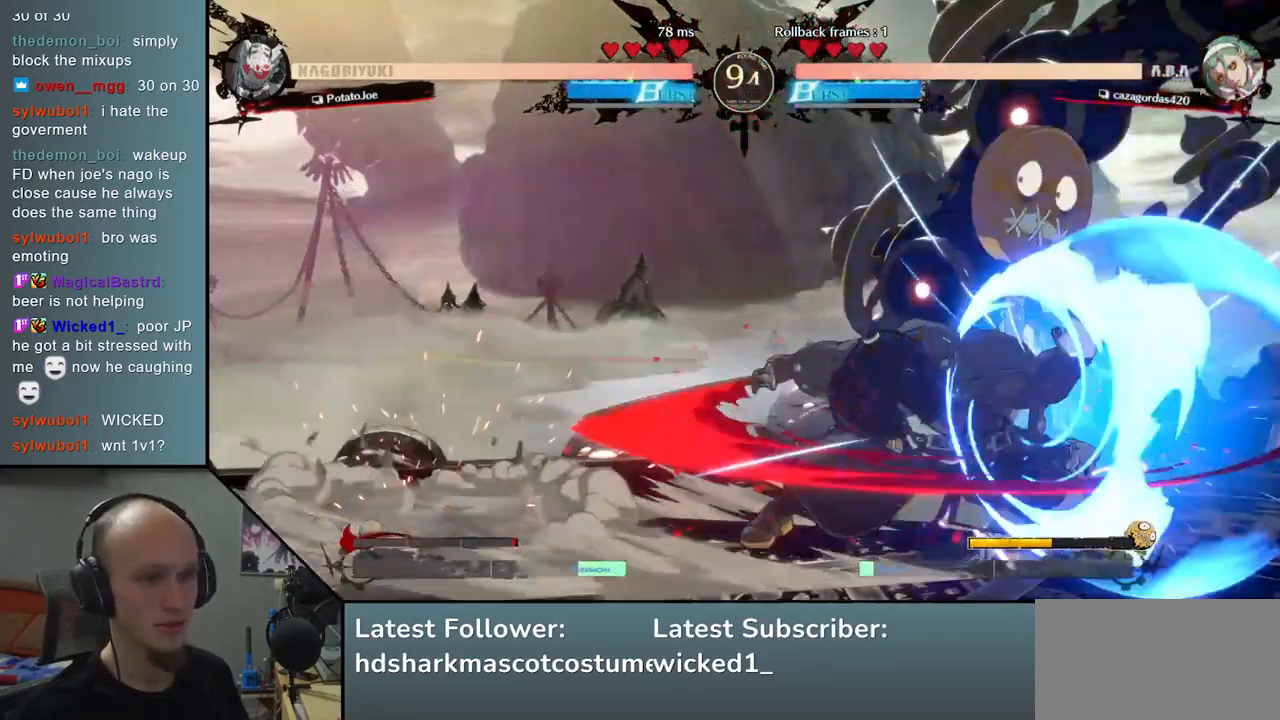
{"buttons": [], "left_stick": "down", "events": [[83, "left_stick", "down"], [217, "L2", "down"], [250, "L2", "up"], [333, "L2", "down"], [450, "L2", "up"]]}
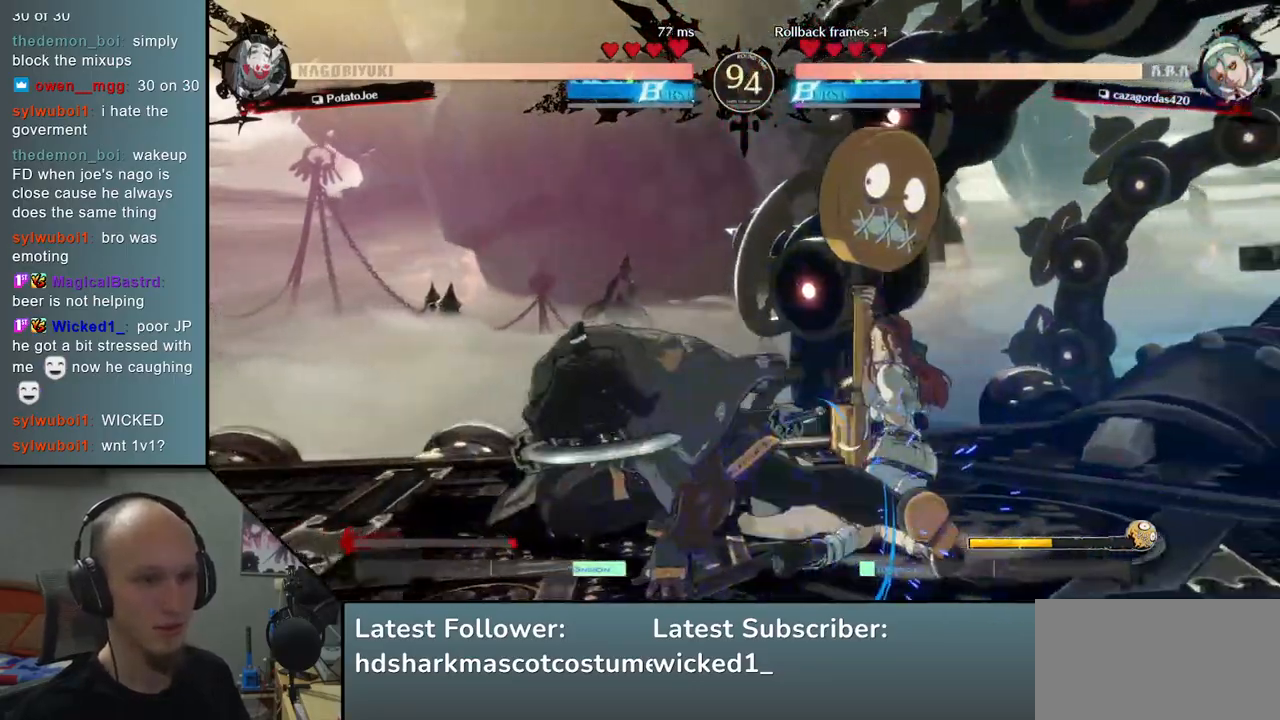
{"buttons": [], "left_stick": "down", "events": [[267, "L2", "down"], [367, "L2", "up"]]}
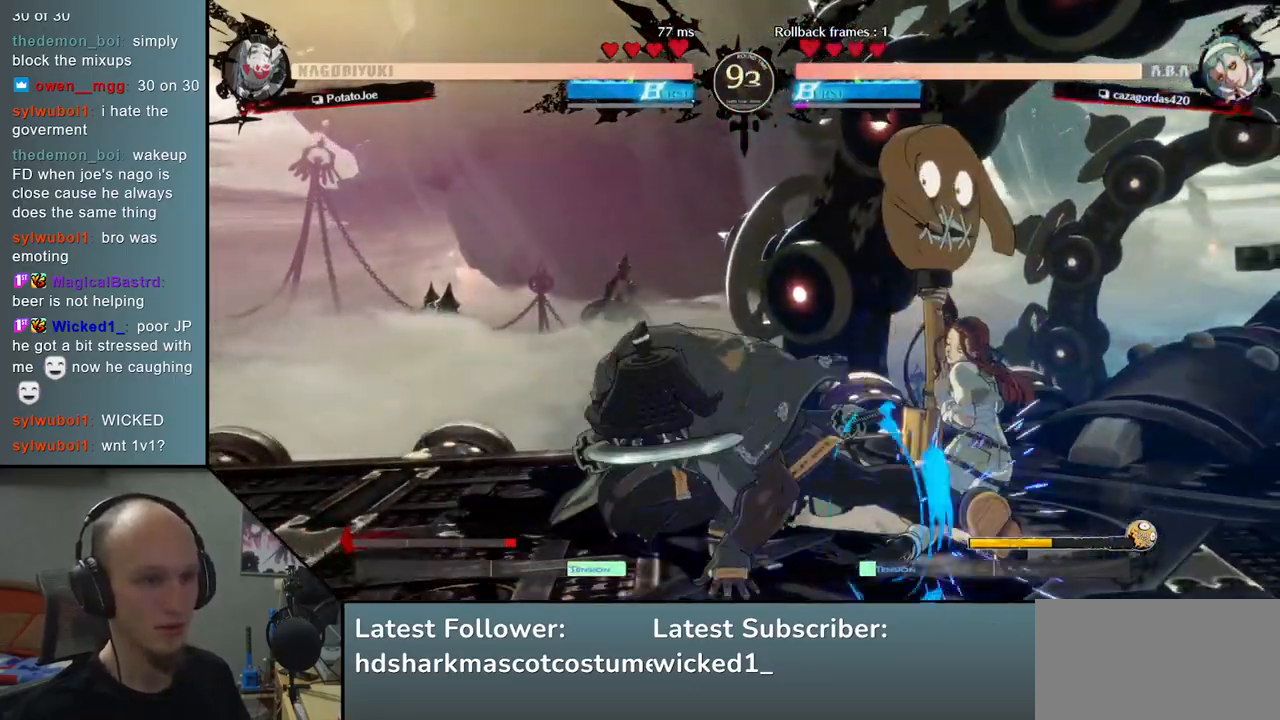
{"buttons": [], "left_stick": "down", "events": [[200, "TRIANGLE", "down"], [283, "TRIANGLE", "up"], [383, "TRIANGLE", "down"], [467, "TRIANGLE", "up"]]}
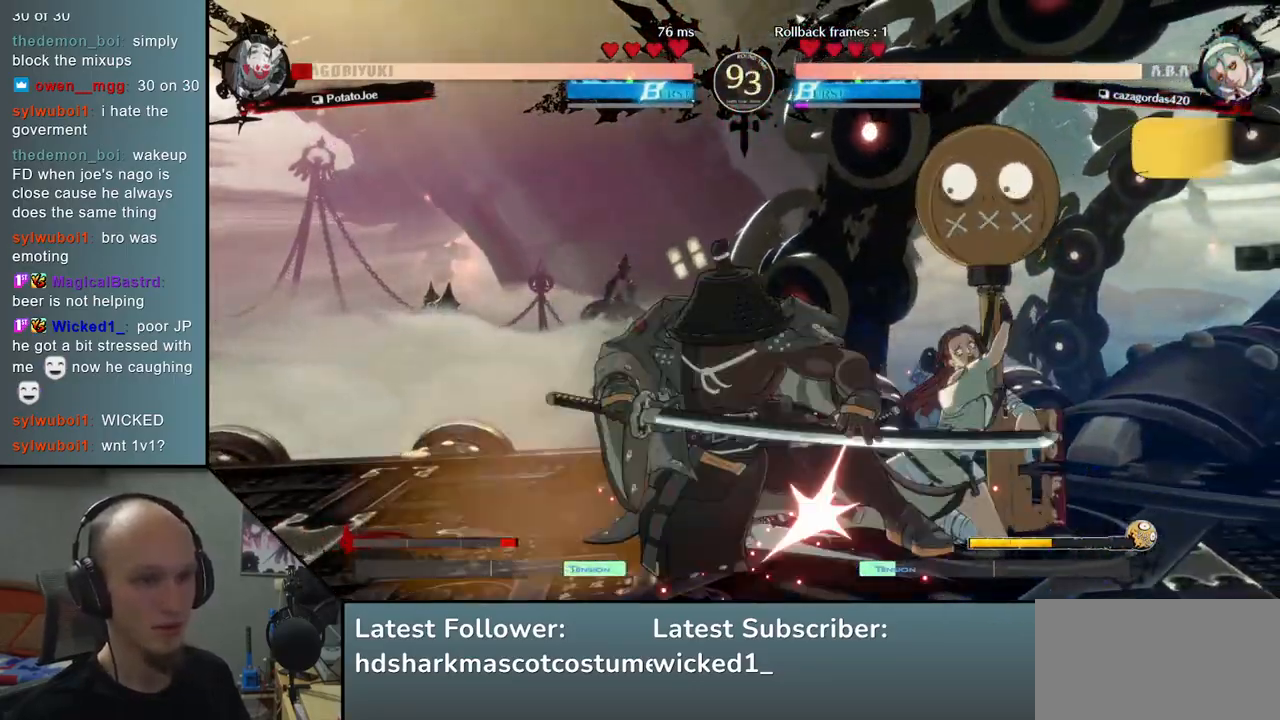
{"buttons": [], "left_stick": "down", "events": [[83, "TRIANGLE", "down"], [183, "TRIANGLE", "up"]]}
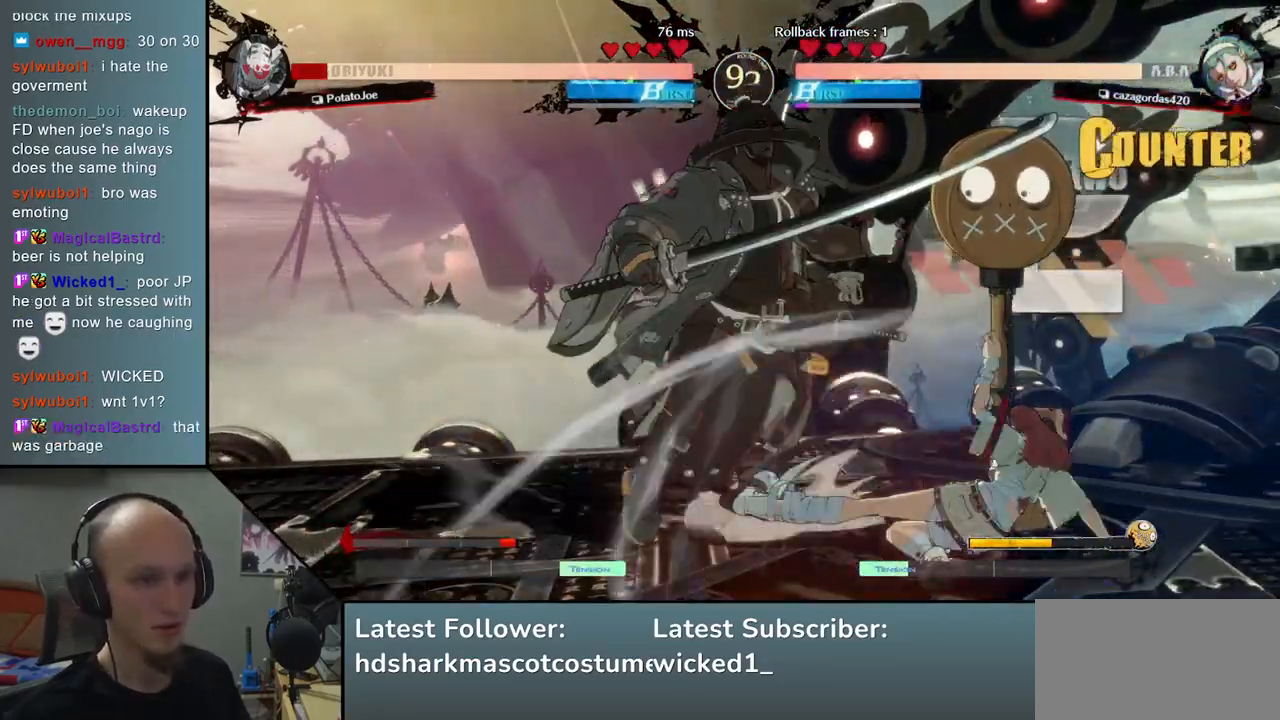
{"buttons": [], "left_stick": "left", "events": [[217, "left_stick", "left"]]}
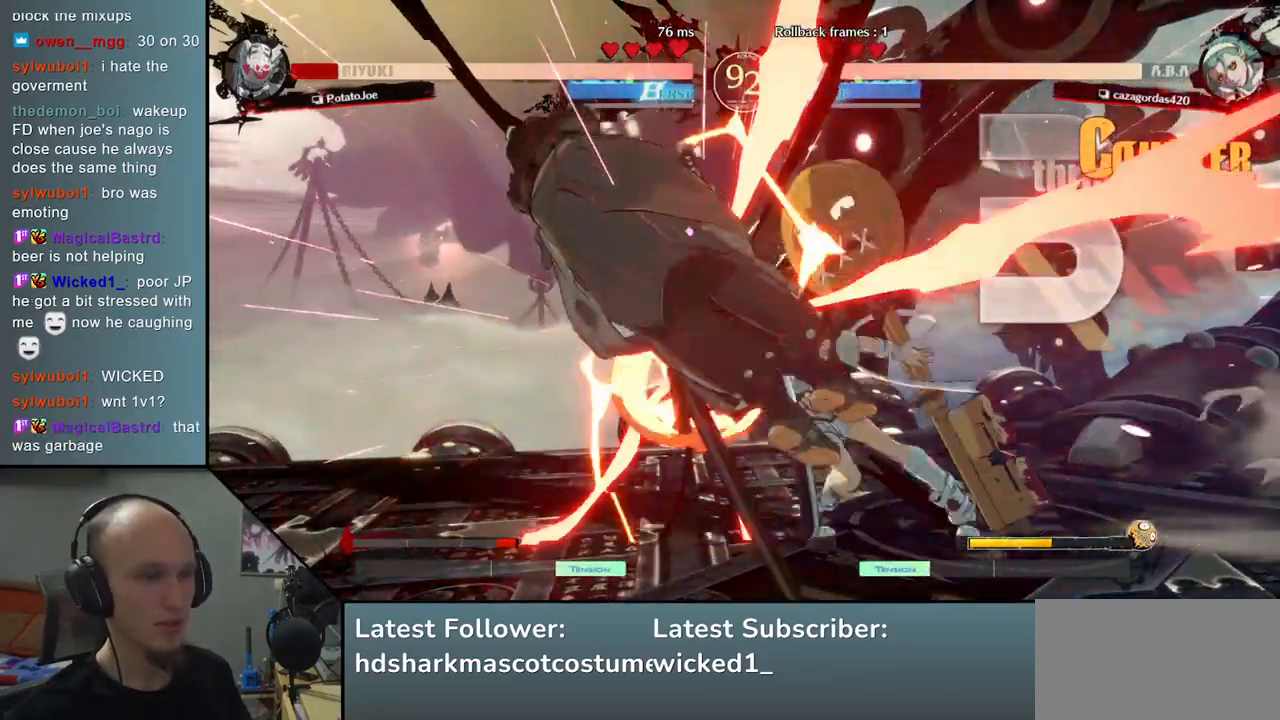
{"buttons": [], "left_stick": "down-left", "events": [[483, "left_stick", "down-left"]]}
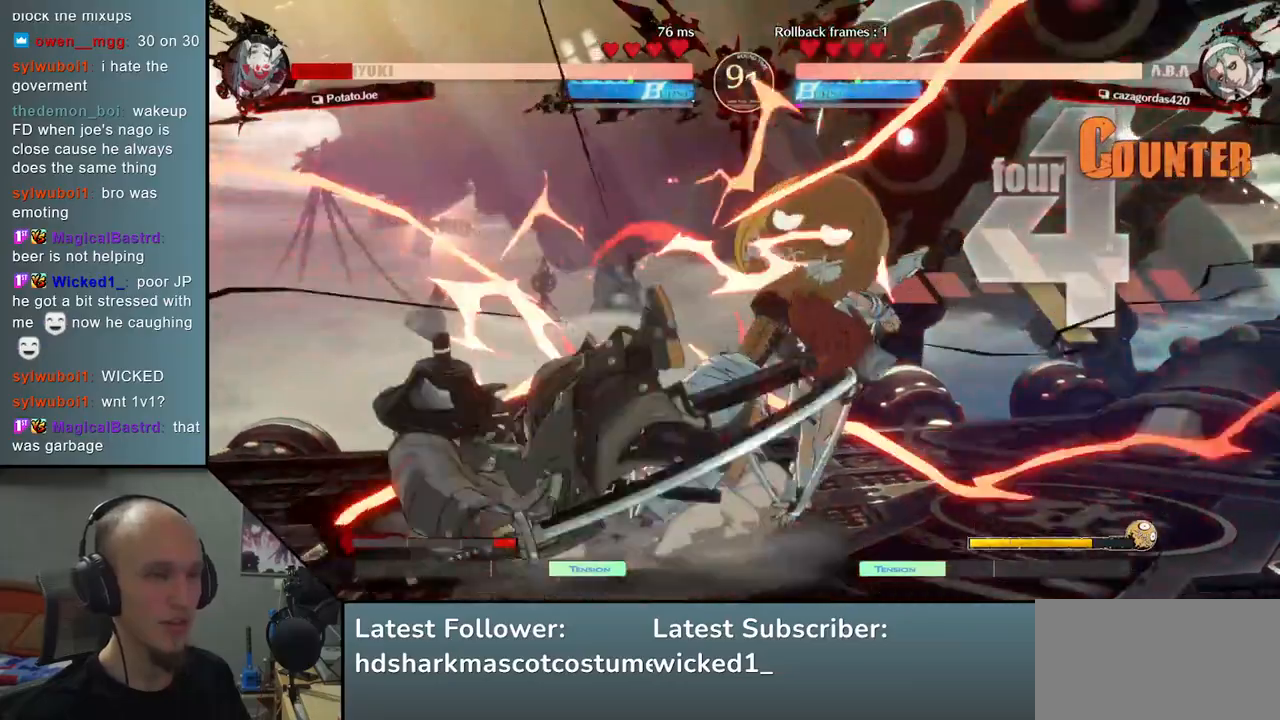
{"buttons": [], "left_stick": "down-left", "events": []}
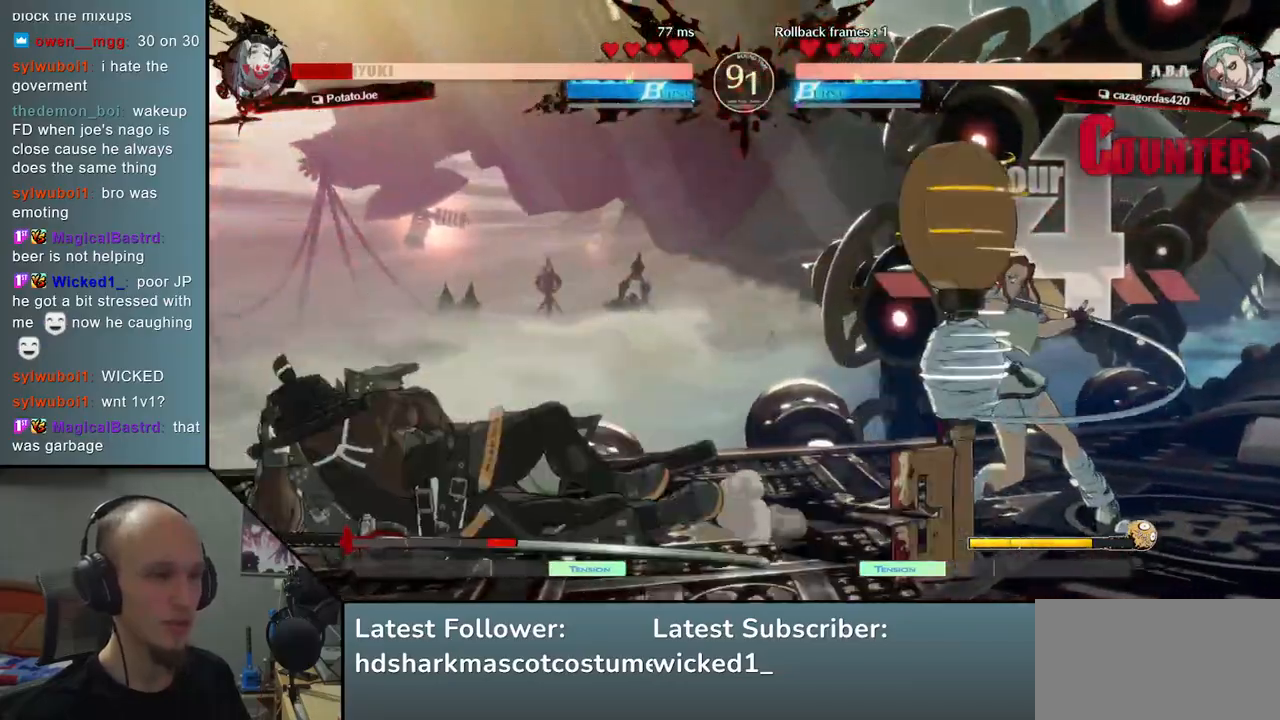
{"buttons": [], "left_stick": "down-left", "events": [[133, "L2", "down"], [183, "L2", "up"], [317, "L2", "down"], [367, "L2", "up"]]}
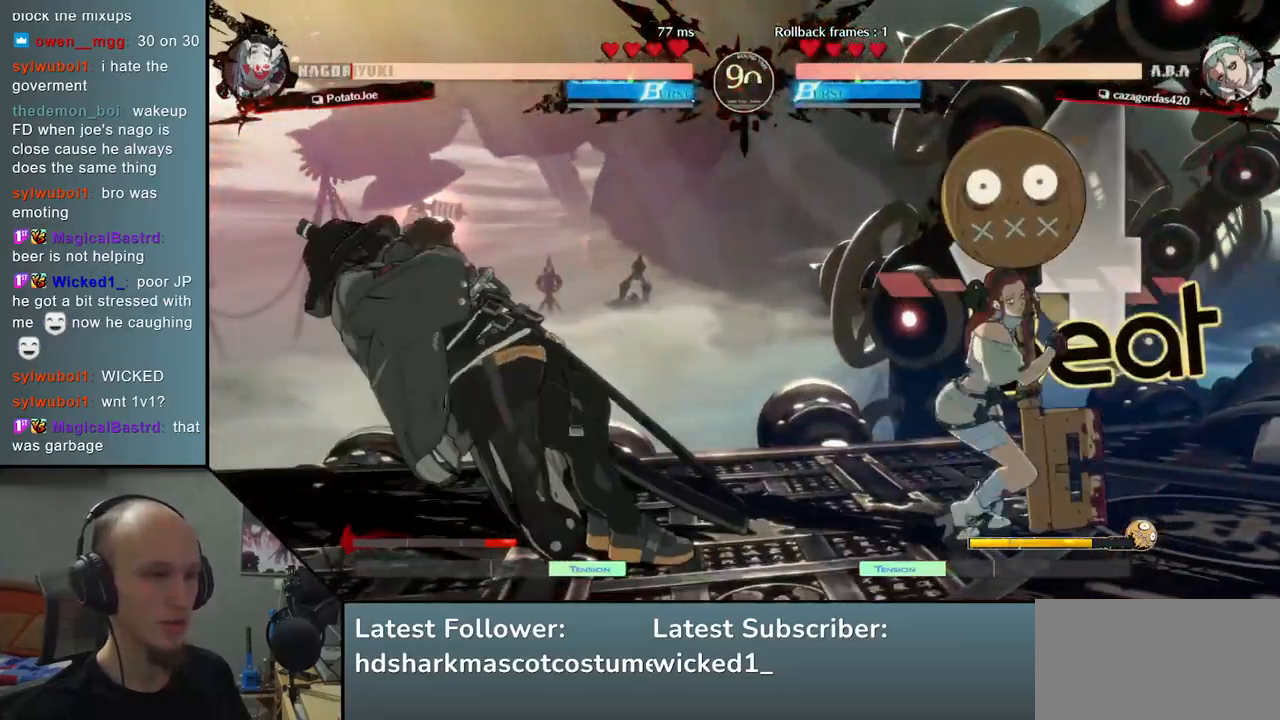
{"buttons": [], "left_stick": "left", "events": [[133, "left_stick", "left"]]}
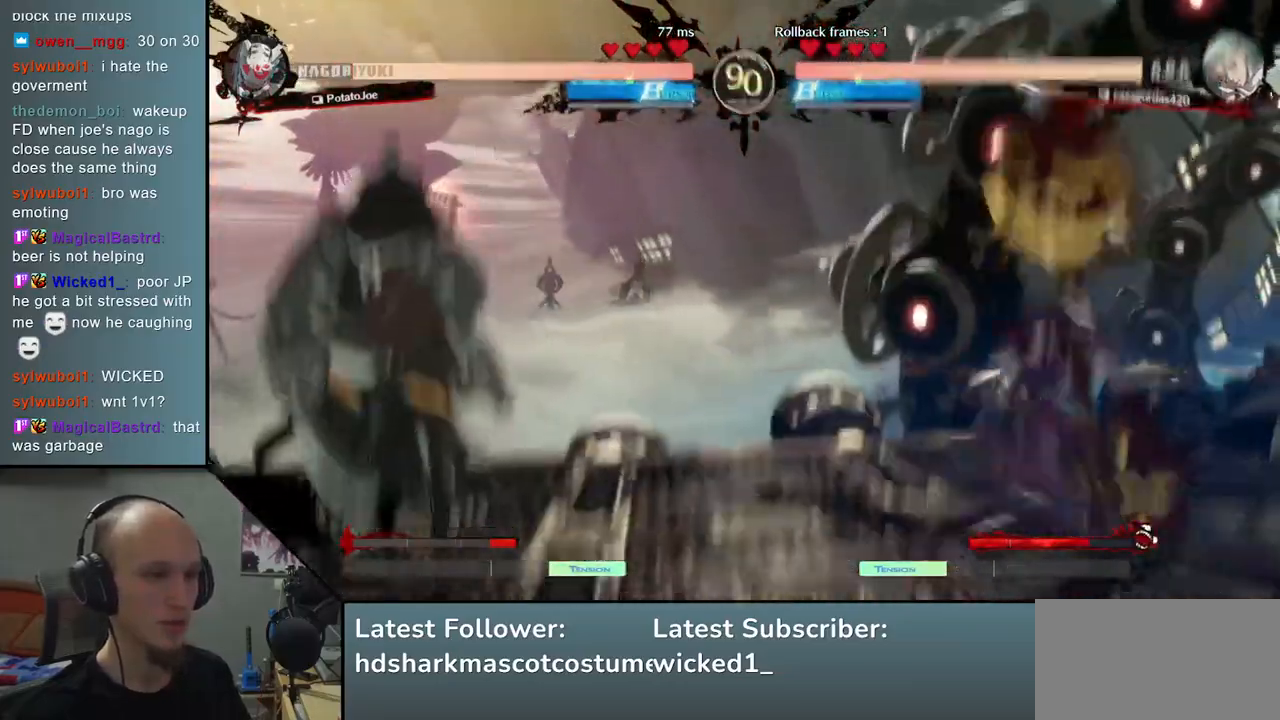
{"buttons": [], "left_stick": "down-left", "events": [[317, "left_stick", "down"], [400, "left_stick", "down-left"]]}
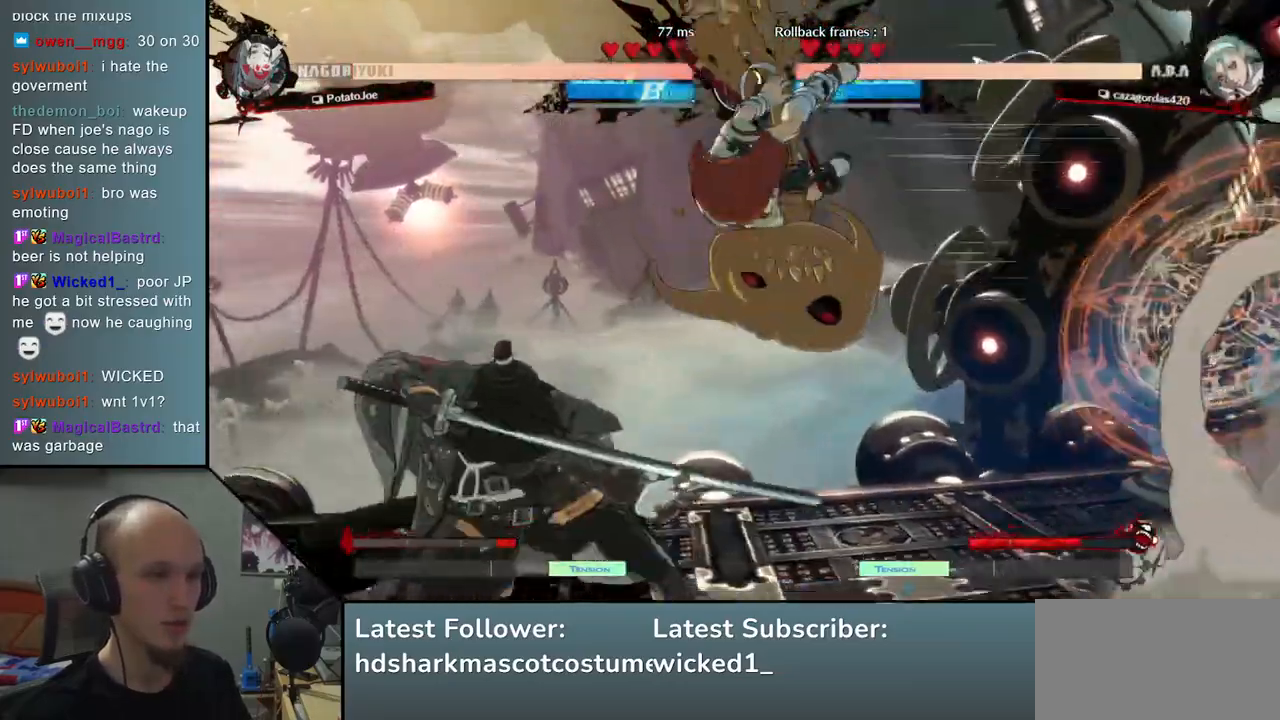
{"buttons": [], "left_stick": "down-left", "events": [[100, "left_stick", "left"], [433, "left_stick", "down-left"]]}
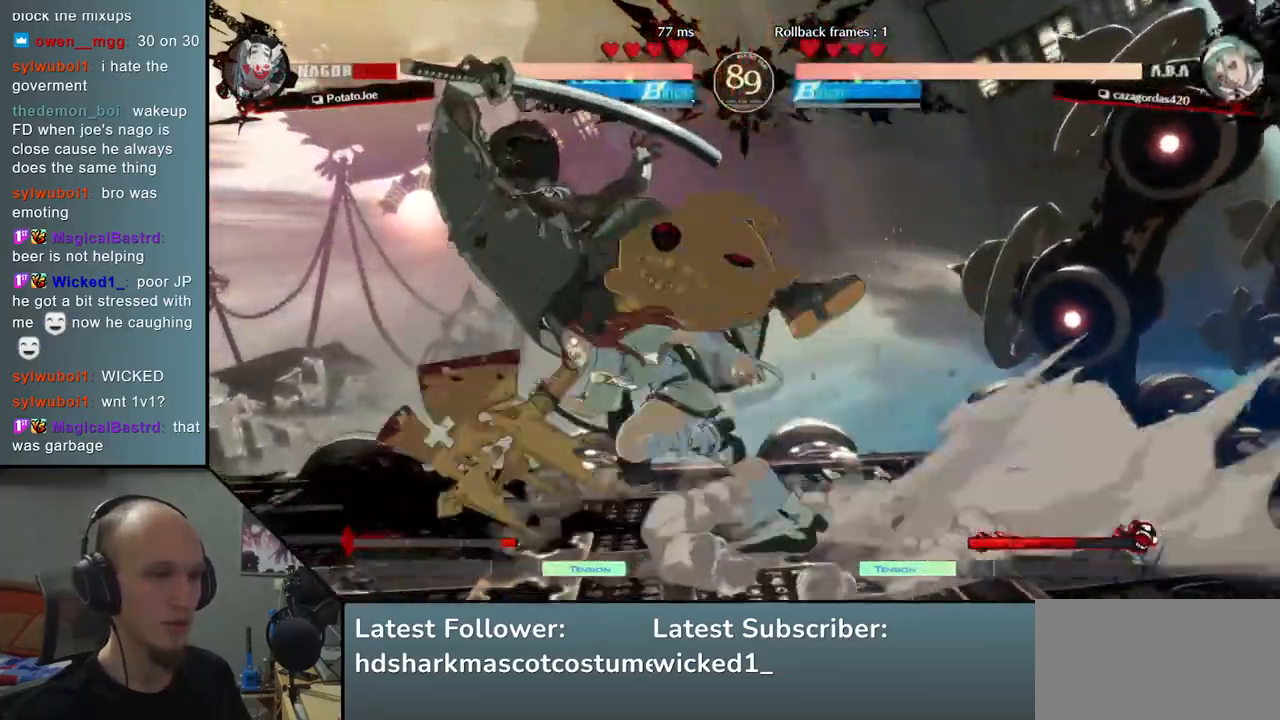
{"buttons": [], "left_stick": "down-left", "events": []}
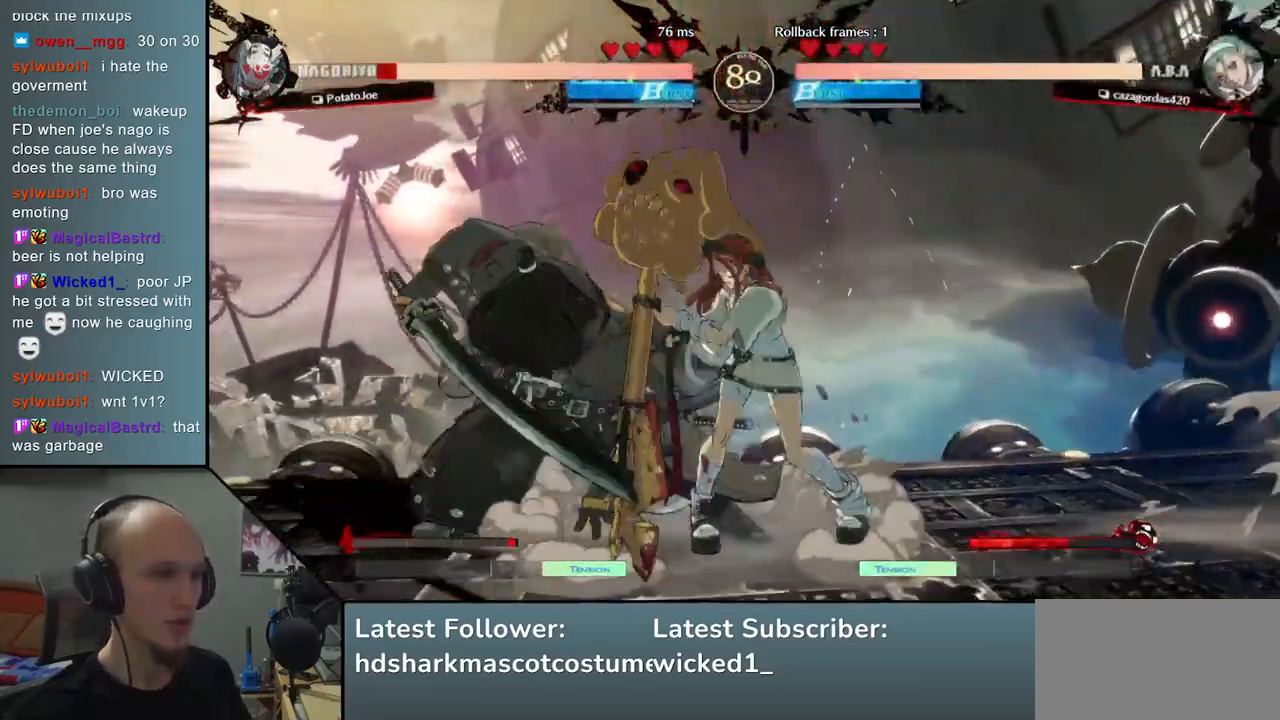
{"buttons": [], "left_stick": "center", "events": [[117, "L1", "down"], [117, "R1", "down"], [233, "L1", "up"], [233, "R1", "up"], [400, "left_stick", "center"]]}
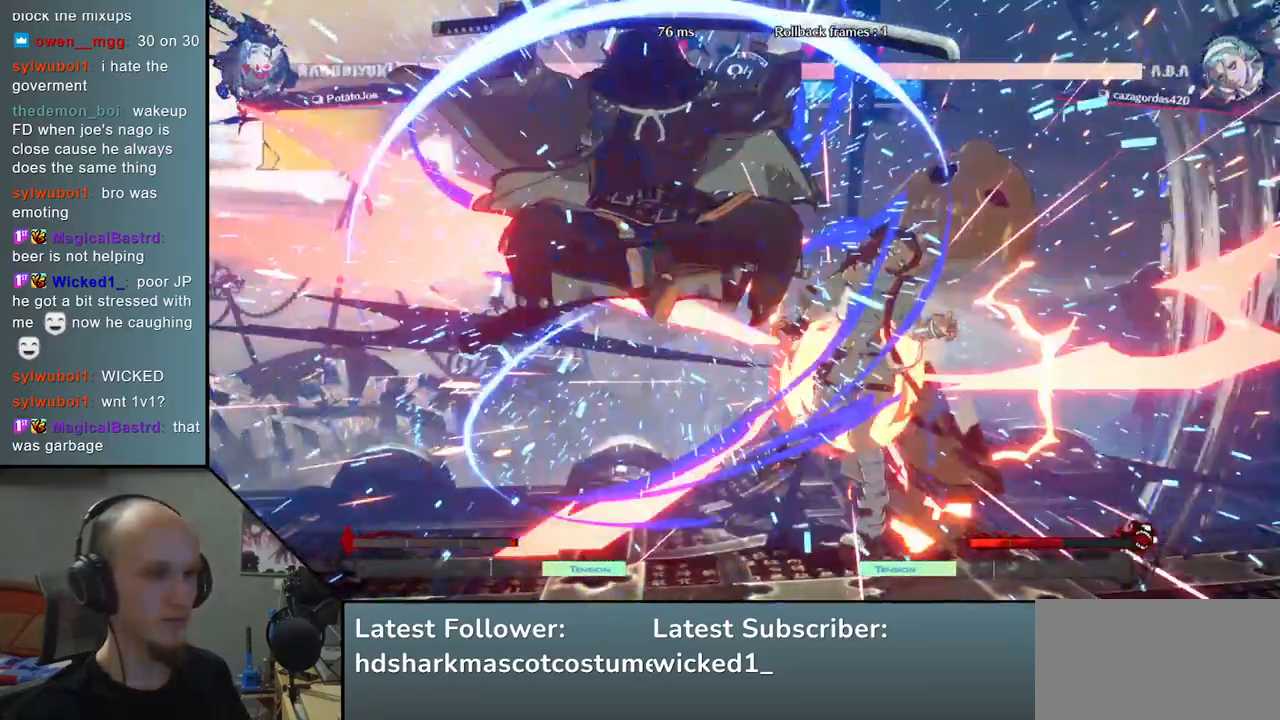
{"buttons": [], "left_stick": "center", "events": []}
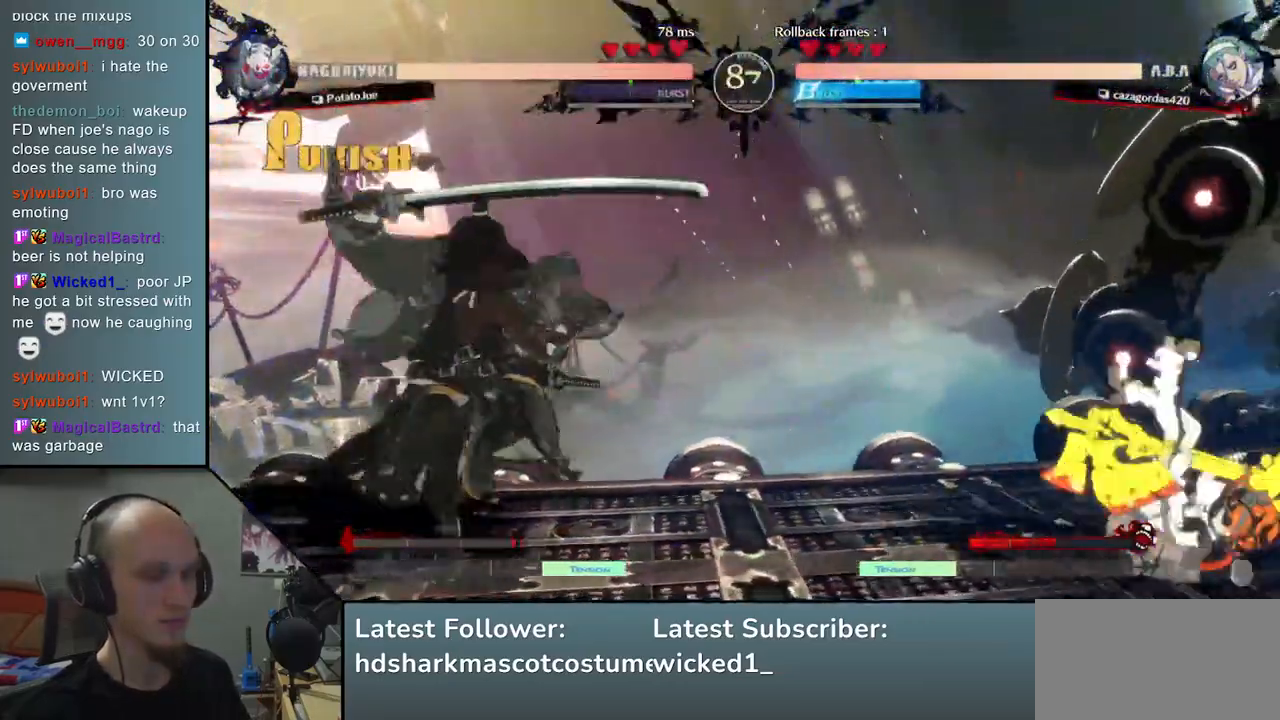
{"buttons": [], "left_stick": "right", "events": [[117, "left_stick", "down-left"], [183, "left_stick", "down-right"], [233, "left_stick", "right"], [250, "TRIANGLE", "down"], [367, "TRIANGLE", "up"], [417, "left_stick", "down"], [500, "left_stick", "right"]]}
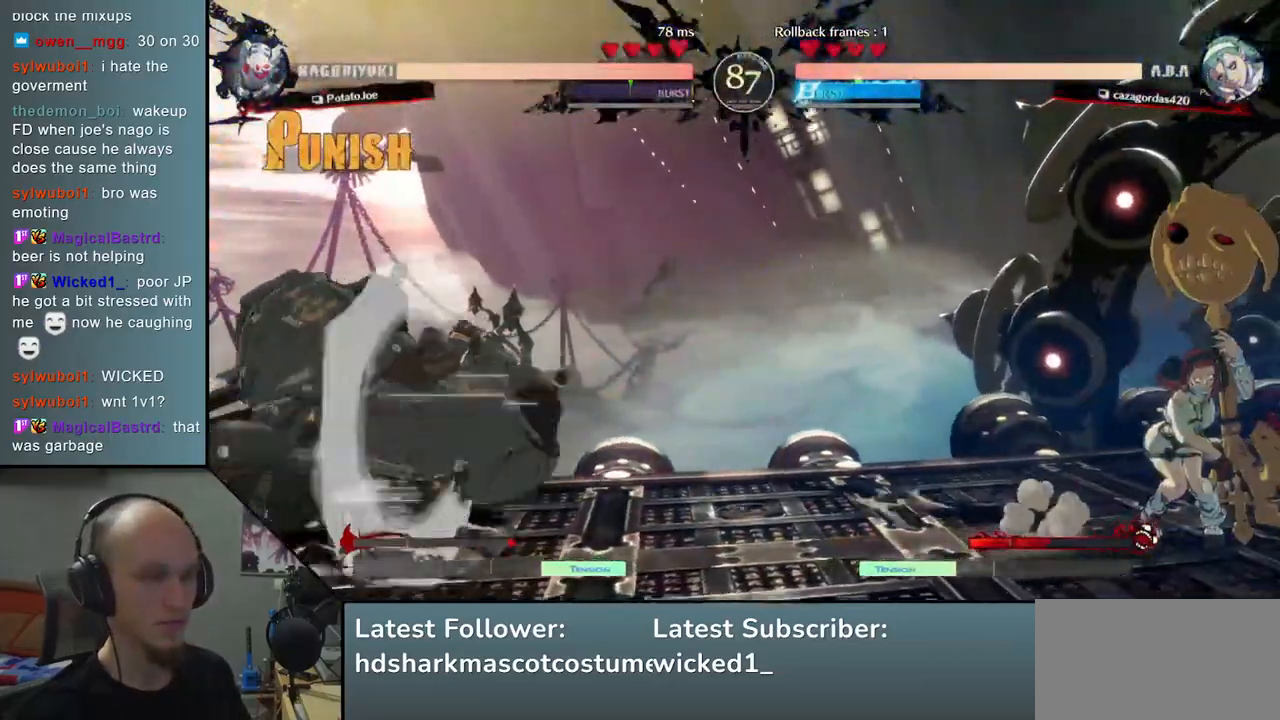
{"buttons": ["SQUARE"], "left_stick": "down", "events": [[33, "L2", "down"], [133, "L2", "up"], [150, "left_stick", "center"], [267, "left_stick", "down"], [317, "SQUARE", "down"], [383, "SQUARE", "up"], [467, "SQUARE", "down"]]}